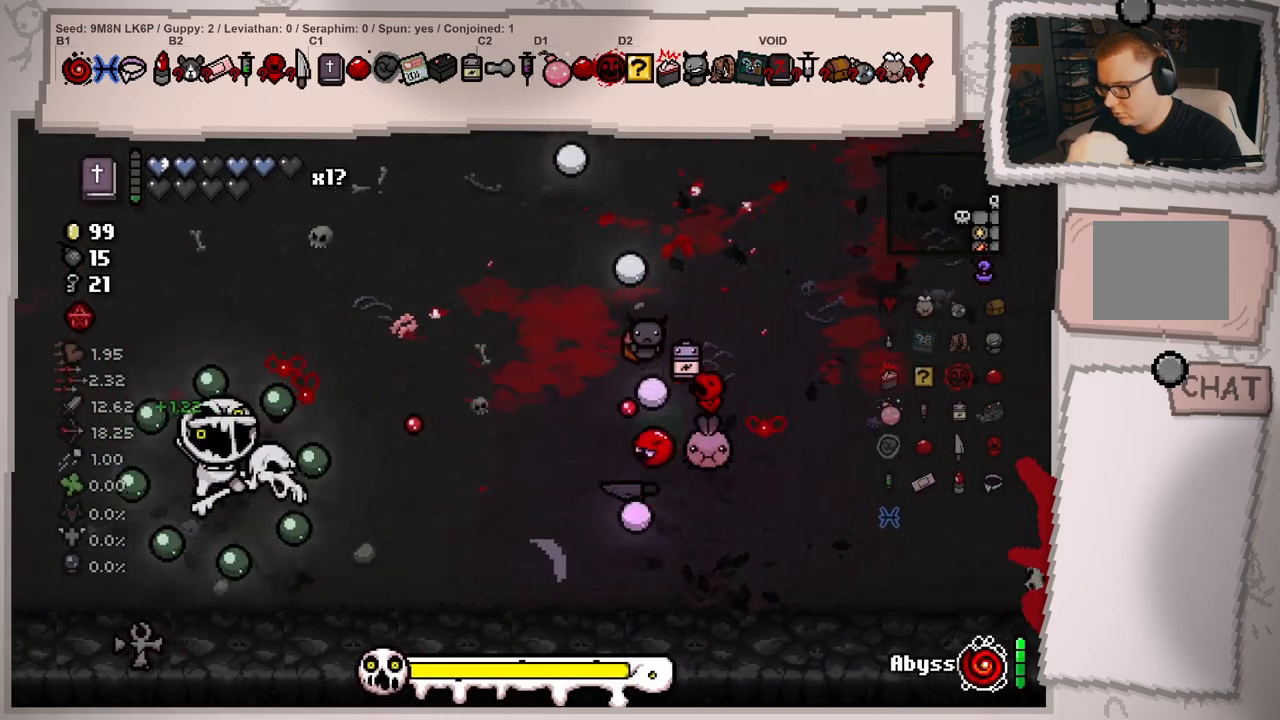
Gameplay with a controller (Xbox layout); each line is a JSON object with the inputs held at the frame after it. "events" lists button and stick changes between this image and that frame as [ms after this image, input, new state], when the widget could be followed in between. Not read: L3 R3.
{"buttons": [], "left_stick": "center", "right_stick": "center", "events": [[33, "left_stick", "center"], [117, "left_stick", "left"], [417, "left_stick", "center"], [450, "right_stick", "center"]]}
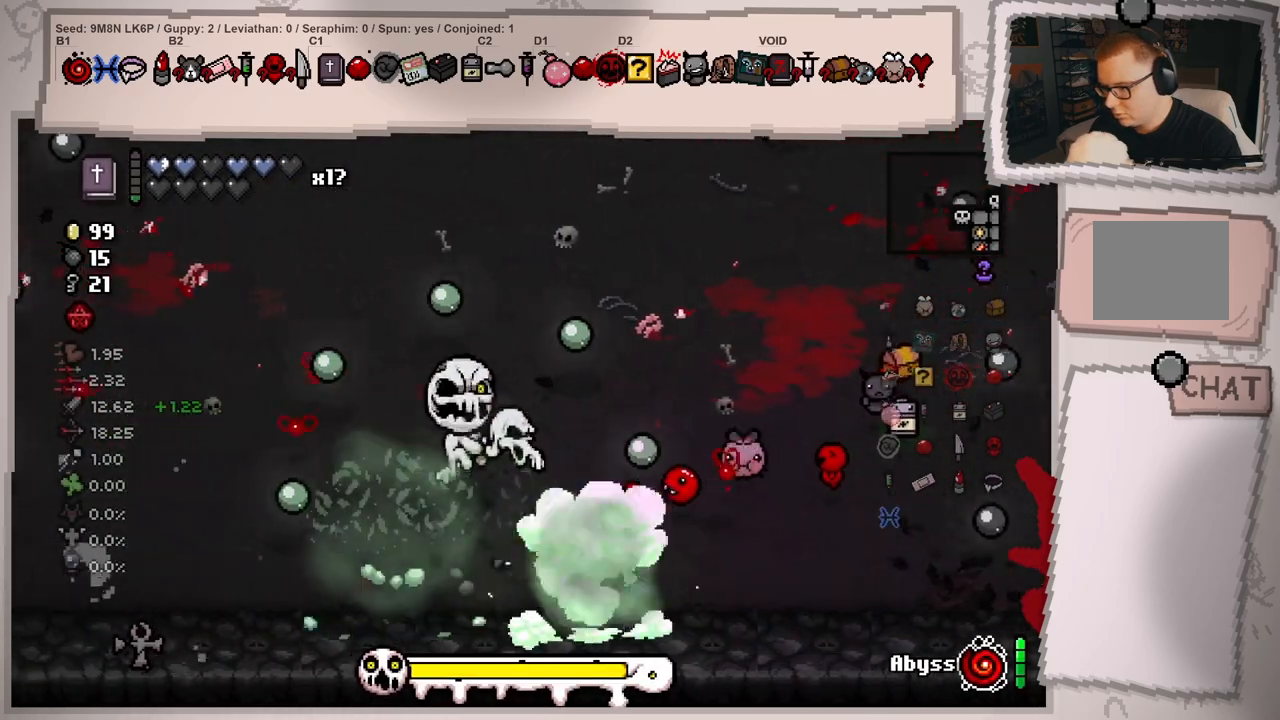
{"buttons": [], "left_stick": "right", "right_stick": "center", "events": [[84, "left_stick", "right"]]}
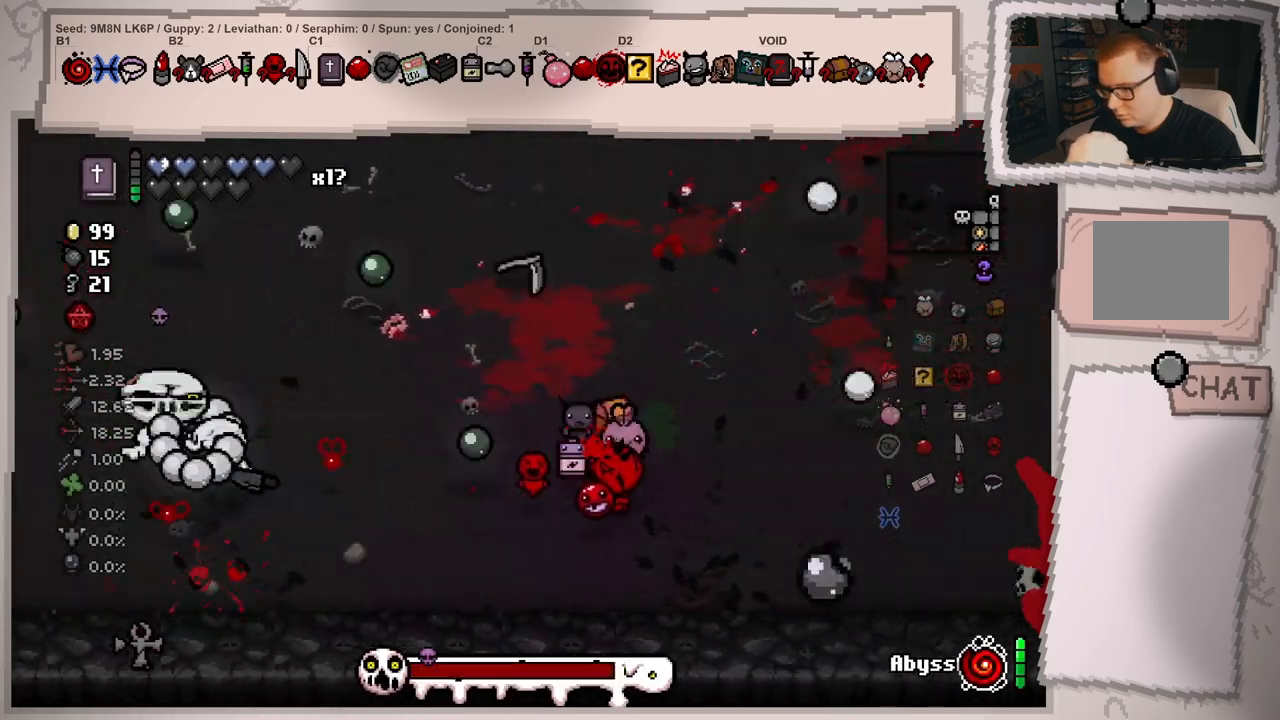
{"buttons": [], "left_stick": "up-left", "right_stick": "left", "events": [[150, "left_stick", "center"], [284, "left_stick", "up"], [350, "right_stick", "left"], [500, "left_stick", "up-left"]]}
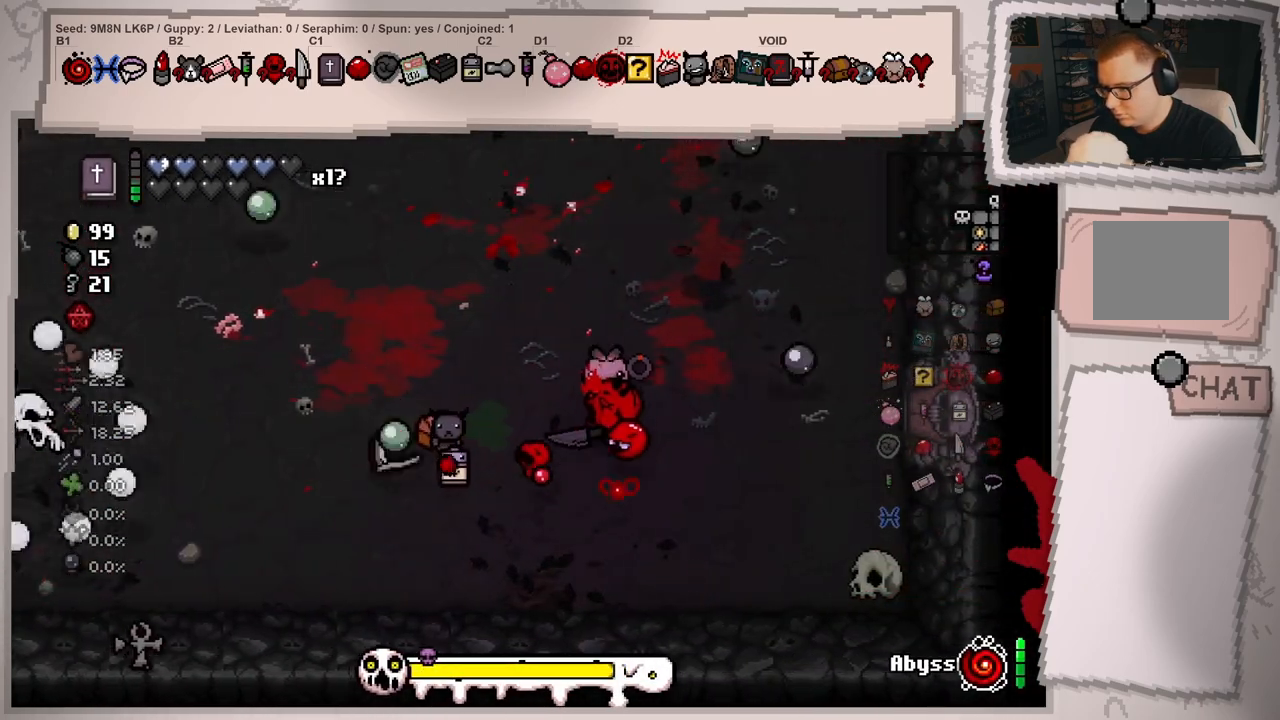
{"buttons": [], "left_stick": "down", "right_stick": "left", "events": [[184, "left_stick", "left"], [317, "left_stick", "down-left"], [501, "left_stick", "down"]]}
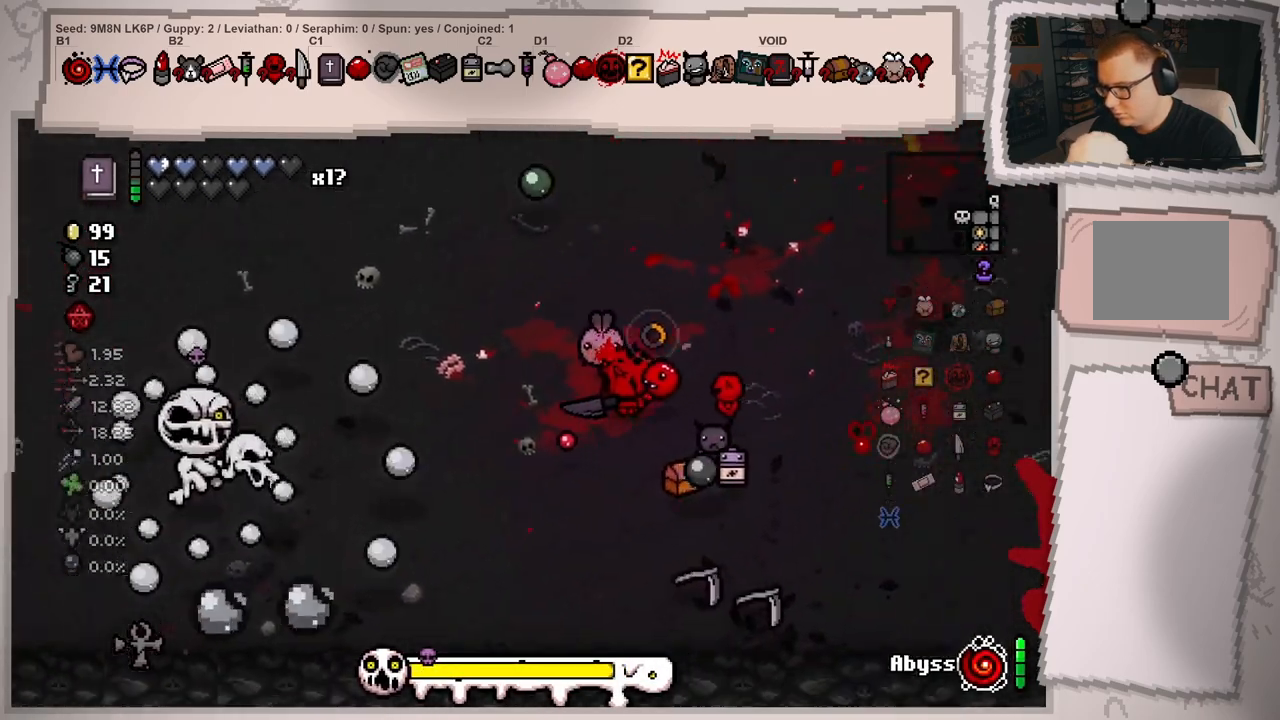
{"buttons": [], "left_stick": "up", "right_stick": "left", "events": [[117, "left_stick", "center"], [250, "left_stick", "down"], [300, "left_stick", "down-left"], [484, "left_stick", "up"]]}
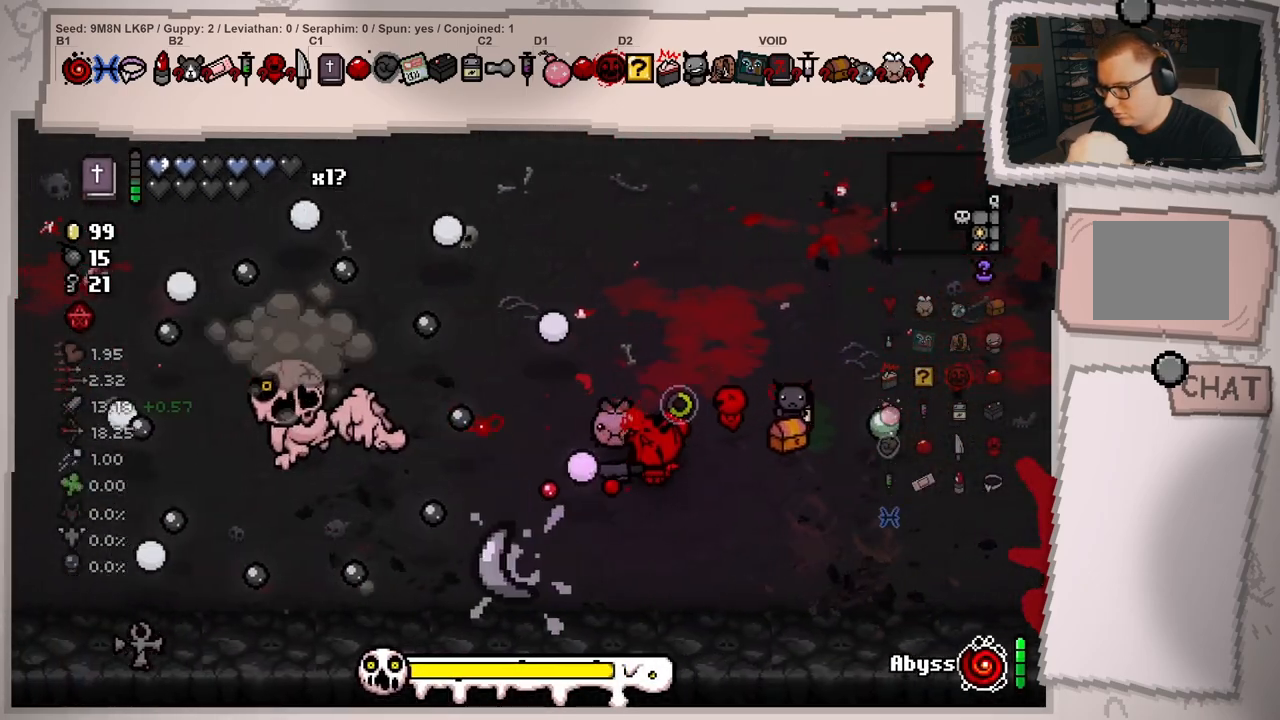
{"buttons": [], "left_stick": "center", "right_stick": "center", "events": [[117, "left_stick", "center"], [117, "right_stick", "center"], [334, "left_stick", "right"], [484, "left_stick", "center"]]}
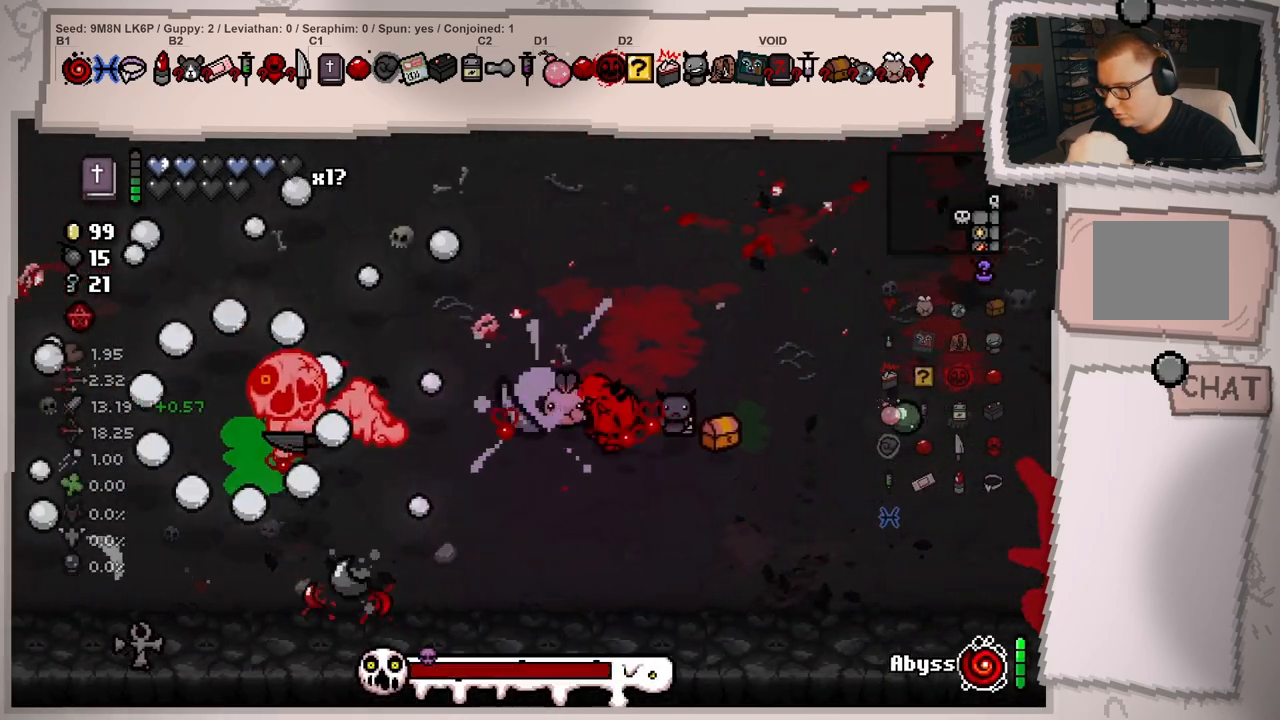
{"buttons": [], "left_stick": "right", "right_stick": "left", "events": [[133, "left_stick", "right"], [334, "left_stick", "center"], [367, "right_stick", "left"], [500, "left_stick", "right"]]}
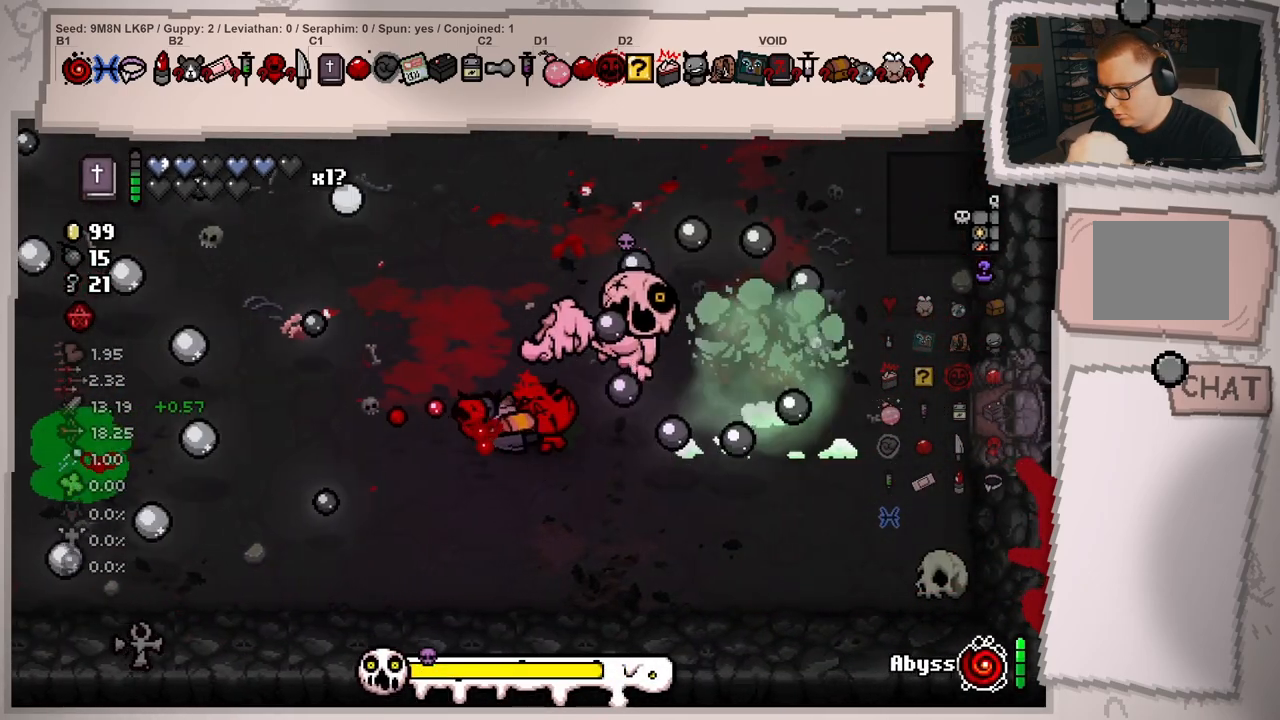
{"buttons": [], "left_stick": "up-left", "right_stick": "up-left", "events": [[84, "left_stick", "down-left"], [401, "right_stick", "up-left"], [501, "left_stick", "up-left"]]}
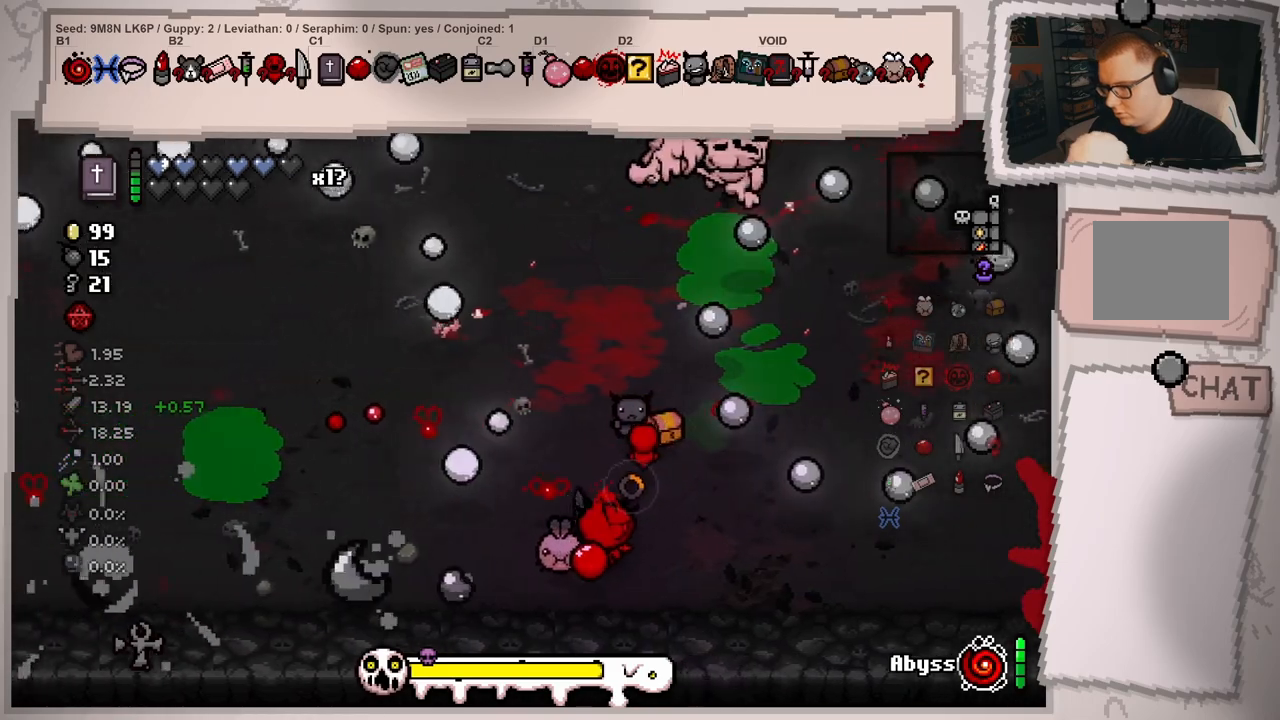
{"buttons": [], "left_stick": "down-left", "right_stick": "up", "events": [[50, "right_stick", "up"], [67, "left_stick", "up-right"], [234, "left_stick", "center"], [367, "left_stick", "up-left"], [484, "left_stick", "down-left"]]}
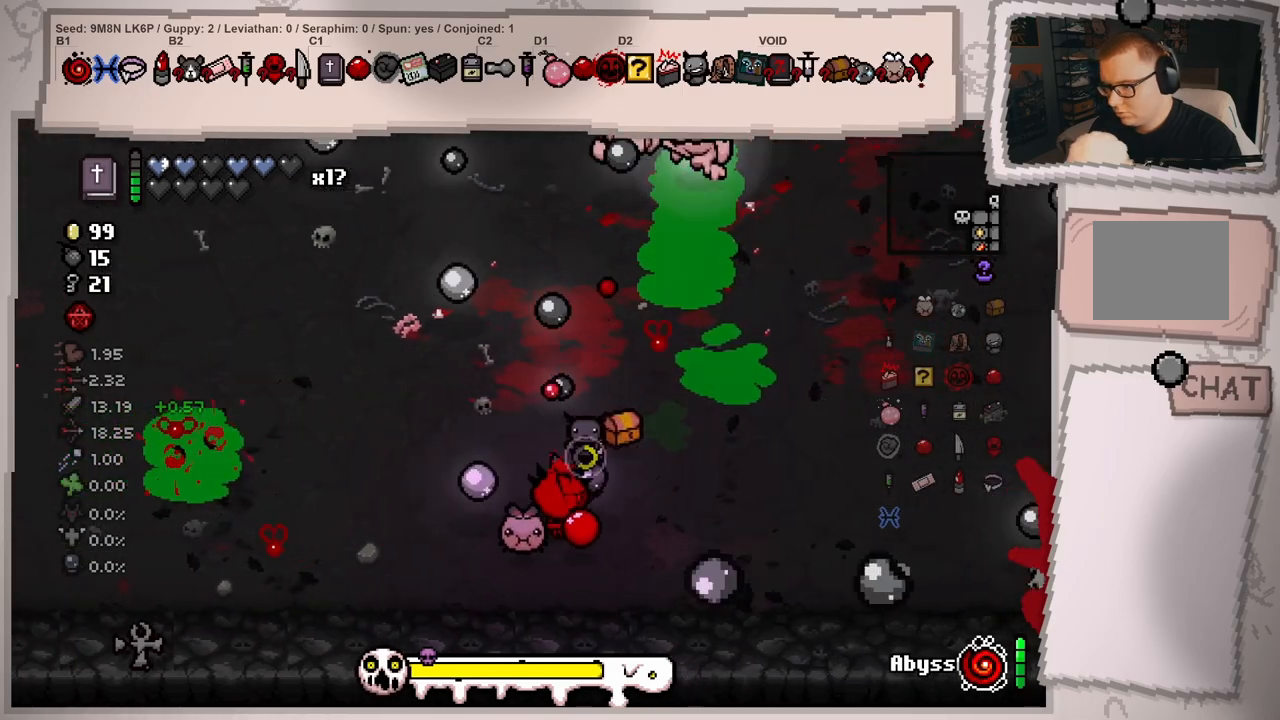
{"buttons": [], "left_stick": "up-left", "right_stick": "up-right", "events": [[367, "right_stick", "up-right"], [401, "left_stick", "up-left"]]}
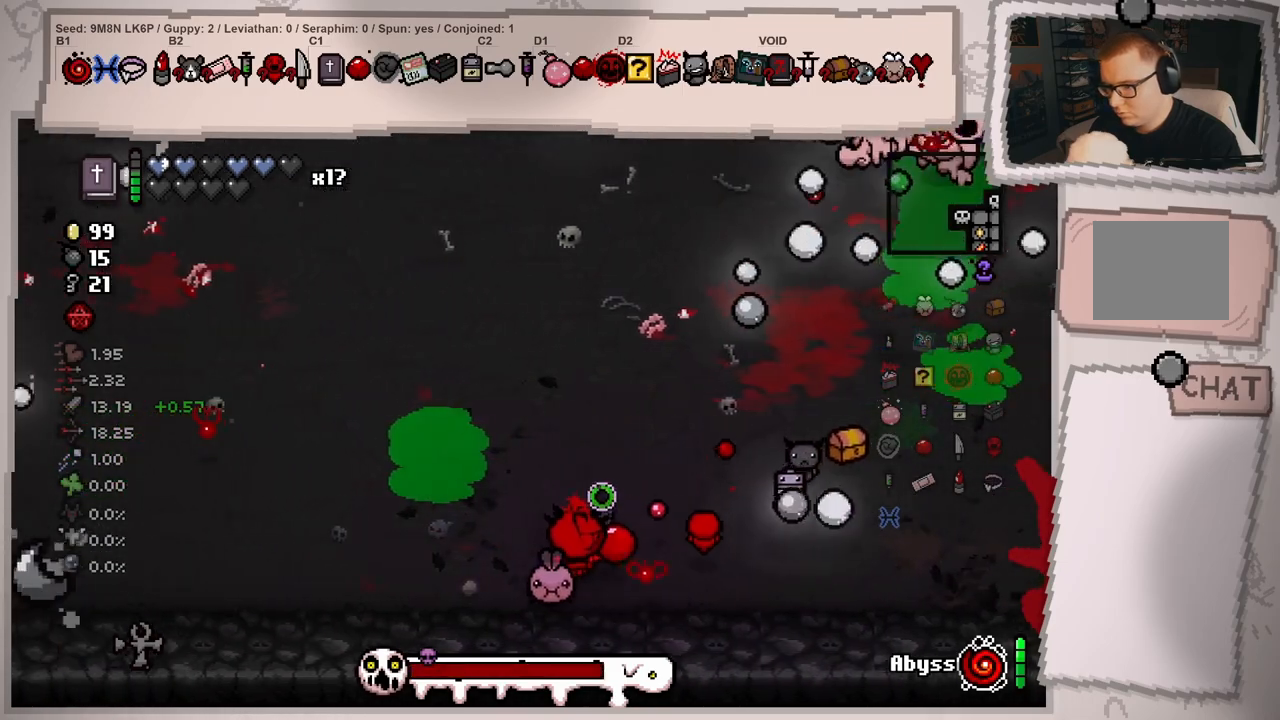
{"buttons": [], "left_stick": "up-right", "right_stick": "right", "events": [[167, "right_stick", "right"], [317, "left_stick", "up"], [417, "left_stick", "up-right"]]}
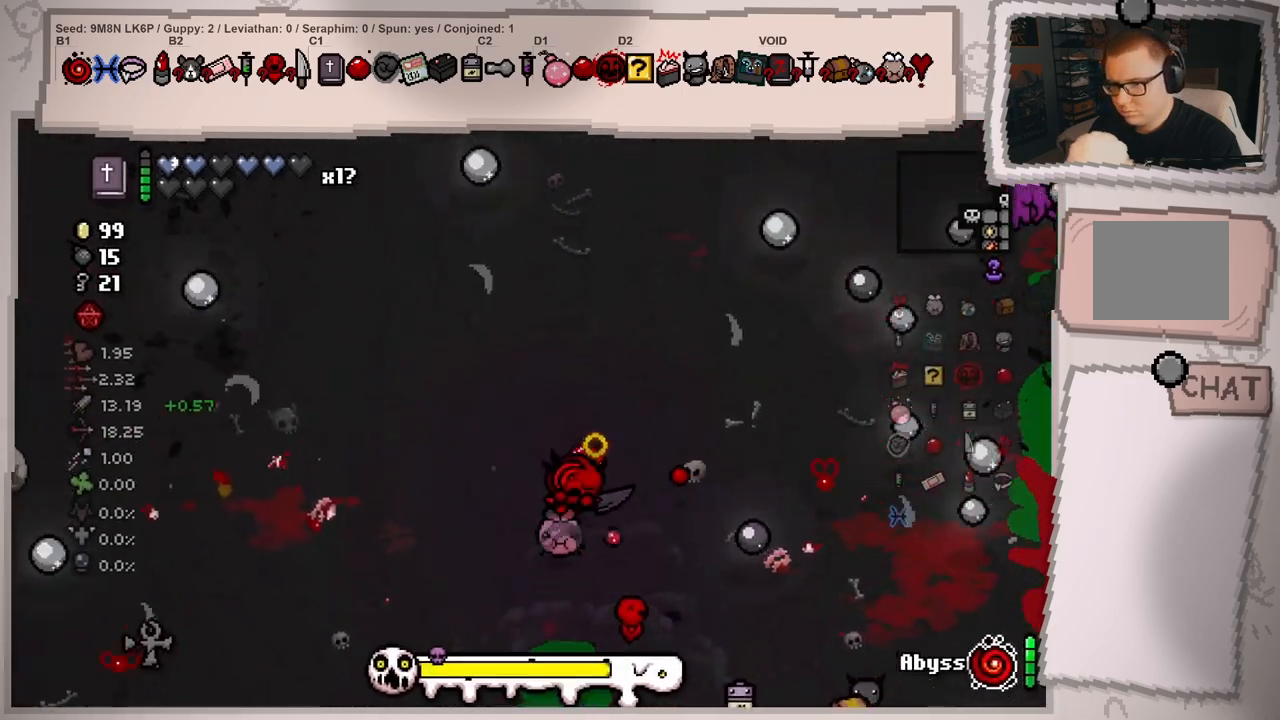
{"buttons": [], "left_stick": "center", "right_stick": "right", "events": [[34, "left_stick", "center"], [184, "left_stick", "up"], [334, "left_stick", "center"]]}
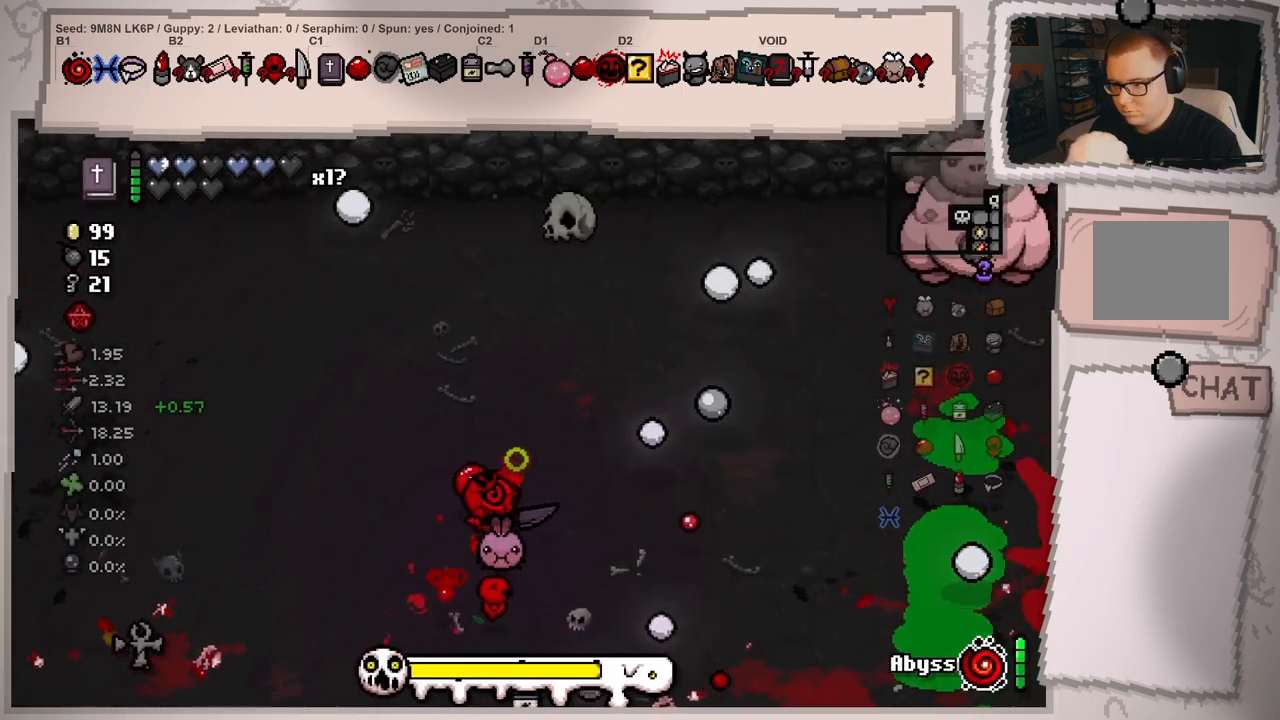
{"buttons": [], "left_stick": "up-right", "right_stick": "right", "events": [[17, "left_stick", "up-left"], [300, "left_stick", "center"], [417, "left_stick", "up"], [467, "left_stick", "up-right"]]}
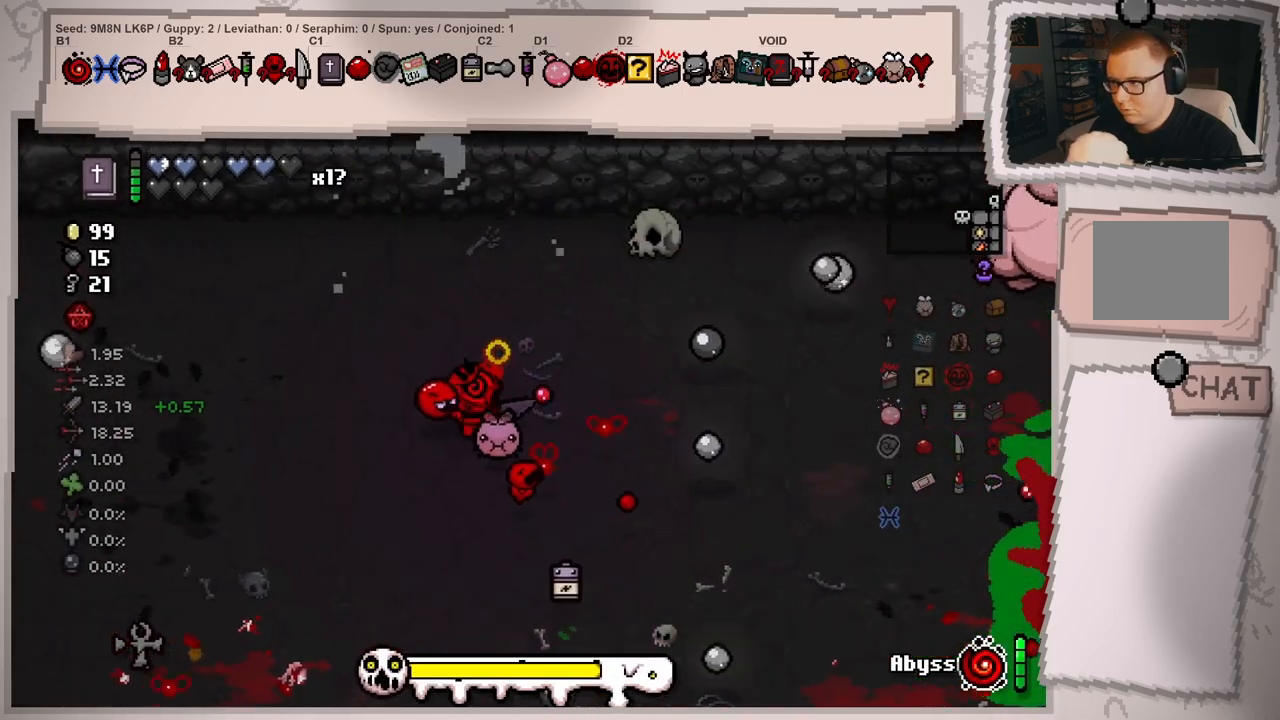
{"buttons": [], "left_stick": "up-right", "right_stick": "right", "events": [[201, "left_stick", "right"], [401, "left_stick", "up-right"]]}
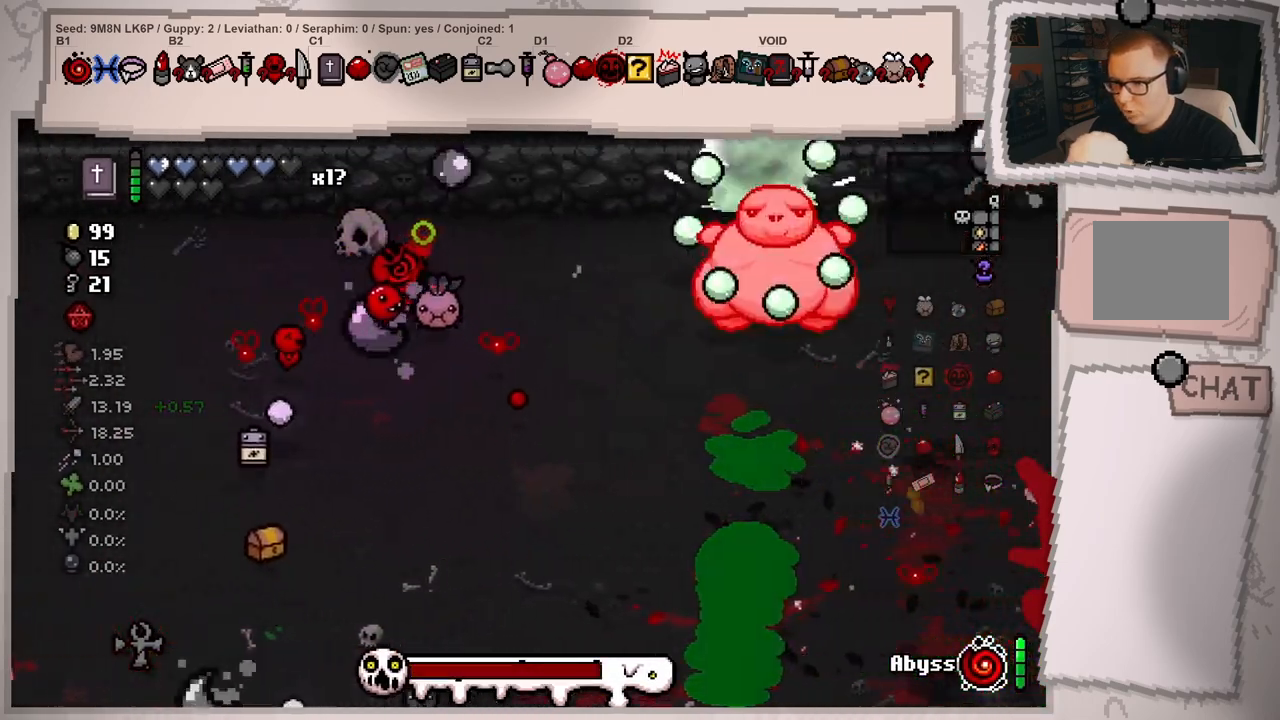
{"buttons": [], "left_stick": "down", "right_stick": "center", "events": [[33, "right_stick", "center"], [133, "left_stick", "center"], [234, "left_stick", "down"]]}
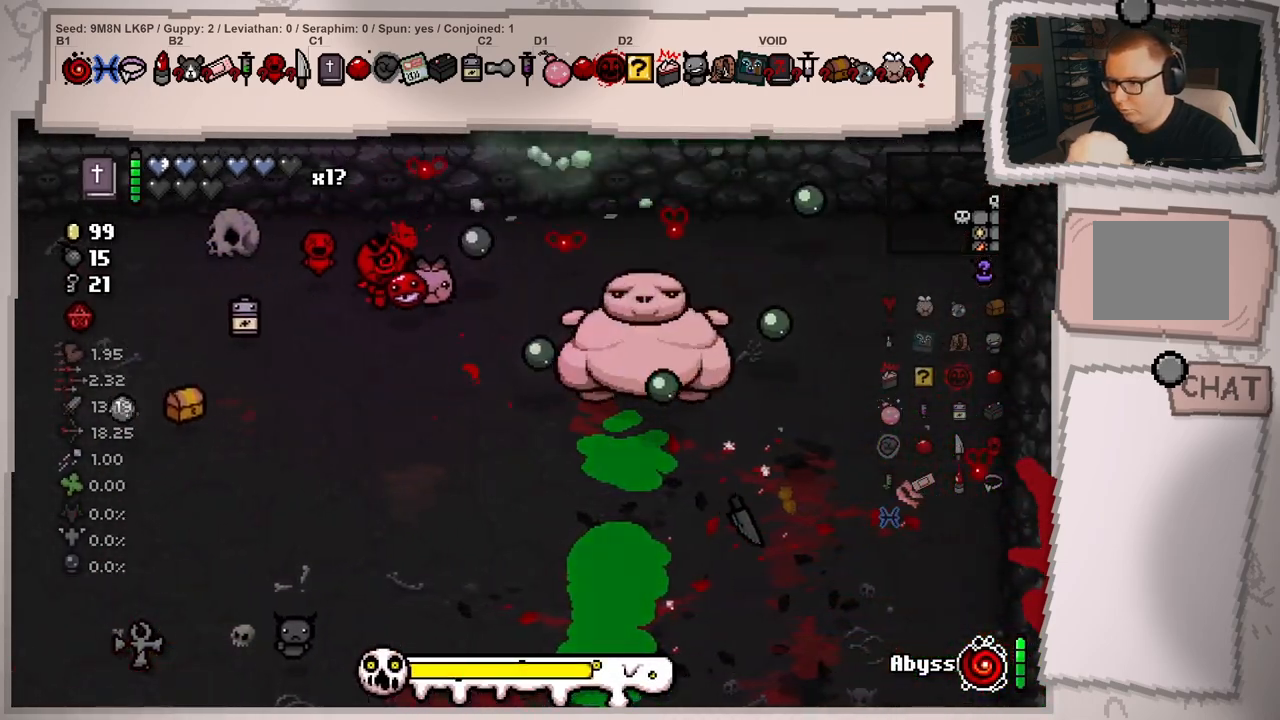
{"buttons": [], "left_stick": "center", "right_stick": "right", "events": [[17, "left_stick", "down-left"], [368, "left_stick", "left"], [384, "right_stick", "right"], [468, "left_stick", "center"]]}
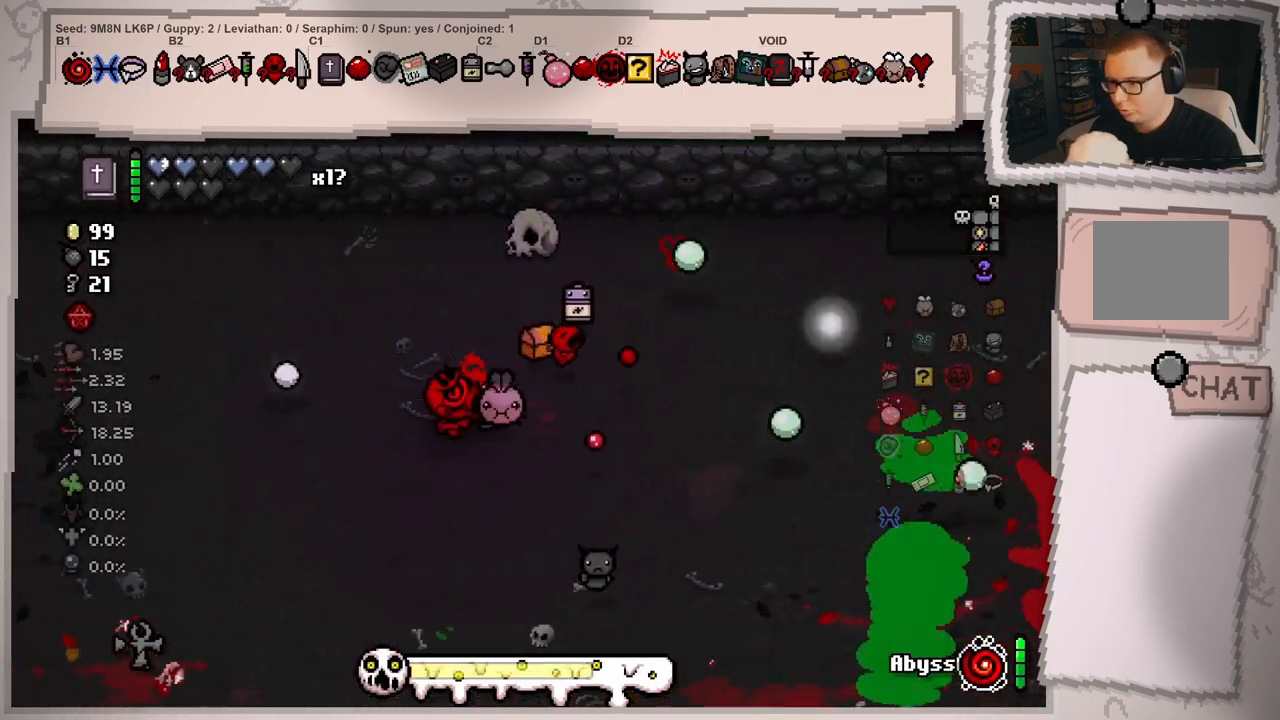
{"buttons": [], "left_stick": "center", "right_stick": "right", "events": [[33, "left_stick", "down-left"], [334, "left_stick", "center"]]}
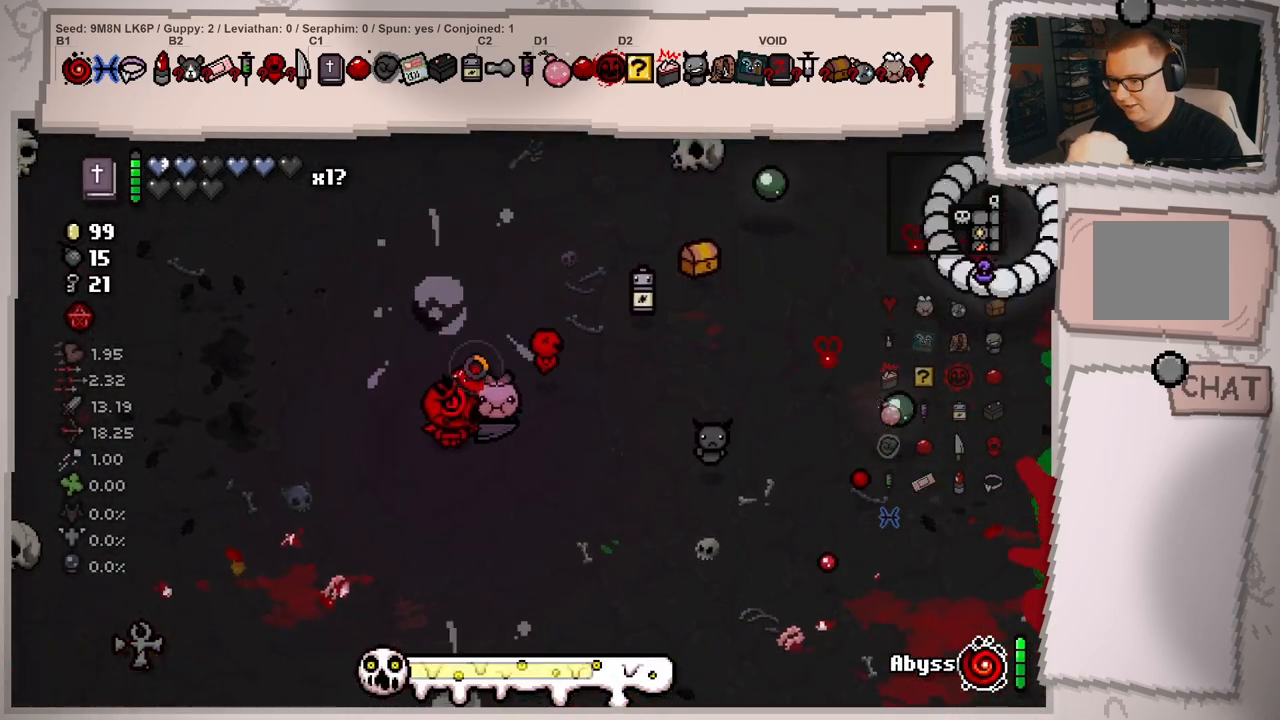
{"buttons": [], "left_stick": "center", "right_stick": "right", "events": [[34, "left_stick", "right"], [151, "left_stick", "center"], [334, "left_stick", "up"], [468, "left_stick", "center"]]}
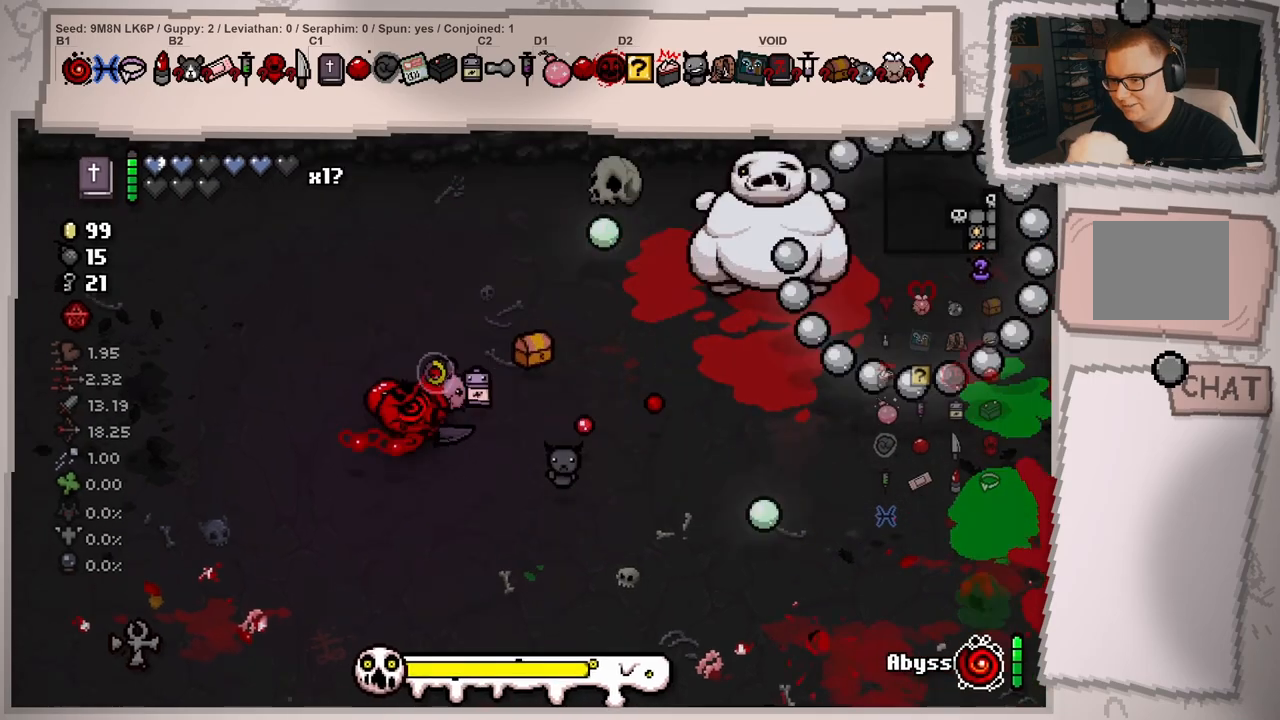
{"buttons": [], "left_stick": "left", "right_stick": "center", "events": [[83, "left_stick", "up"], [150, "left_stick", "up-right"], [400, "left_stick", "center"], [417, "right_stick", "center"], [500, "left_stick", "left"]]}
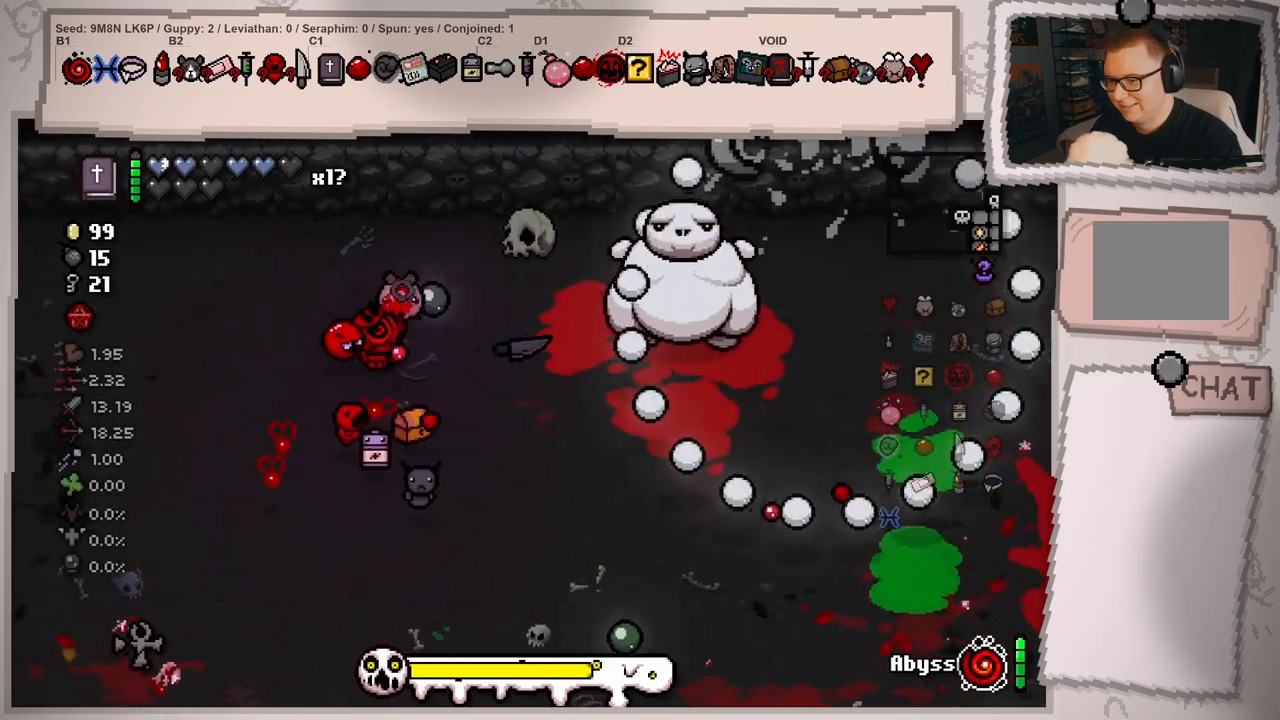
{"buttons": [], "left_stick": "down-left", "right_stick": "center", "events": [[51, "left_stick", "down-left"]]}
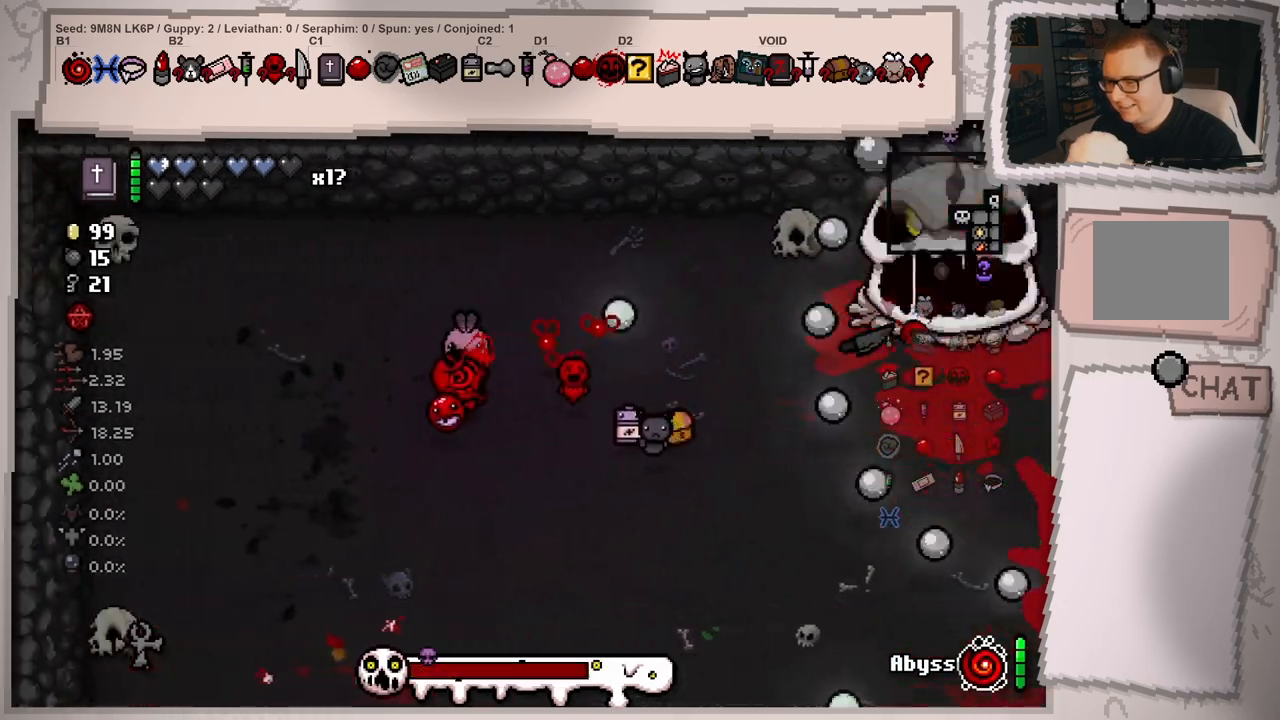
{"buttons": [], "left_stick": "center", "right_stick": "right", "events": [[150, "left_stick", "center"], [284, "left_stick", "down-right"], [284, "right_stick", "right"], [450, "left_stick", "center"]]}
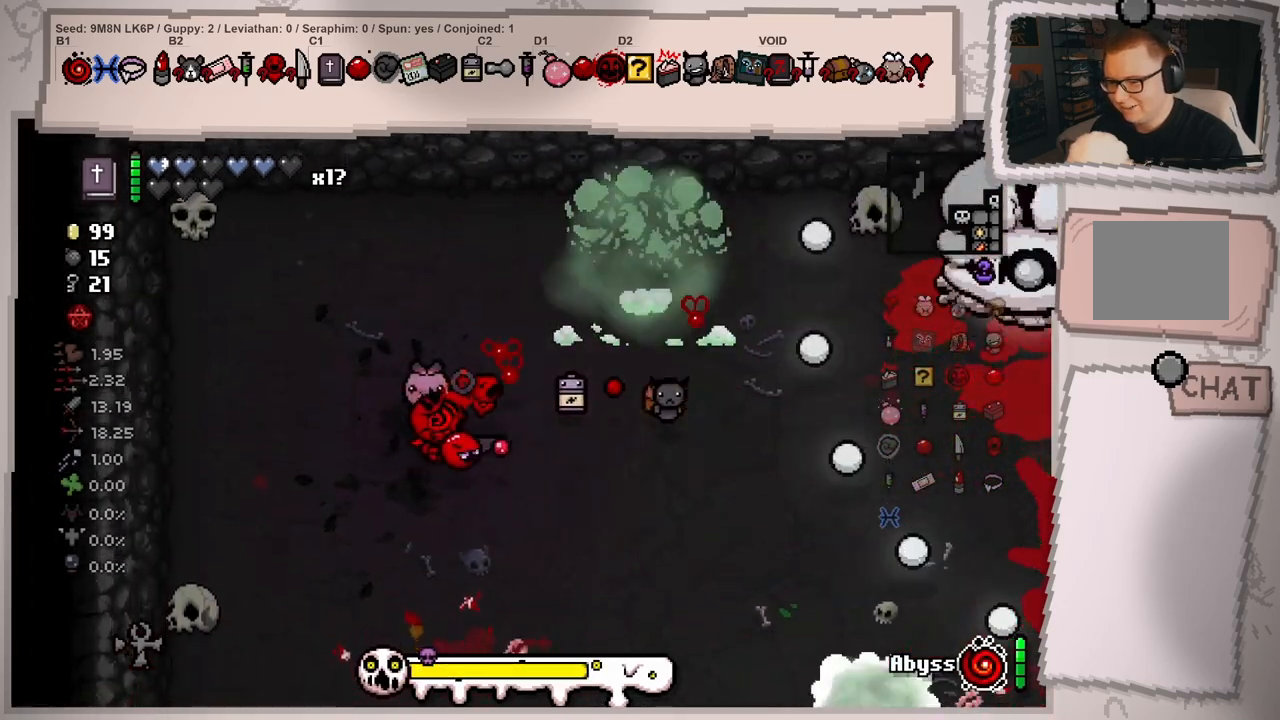
{"buttons": [], "left_stick": "center", "right_stick": "right", "events": [[84, "left_stick", "right"], [368, "left_stick", "center"]]}
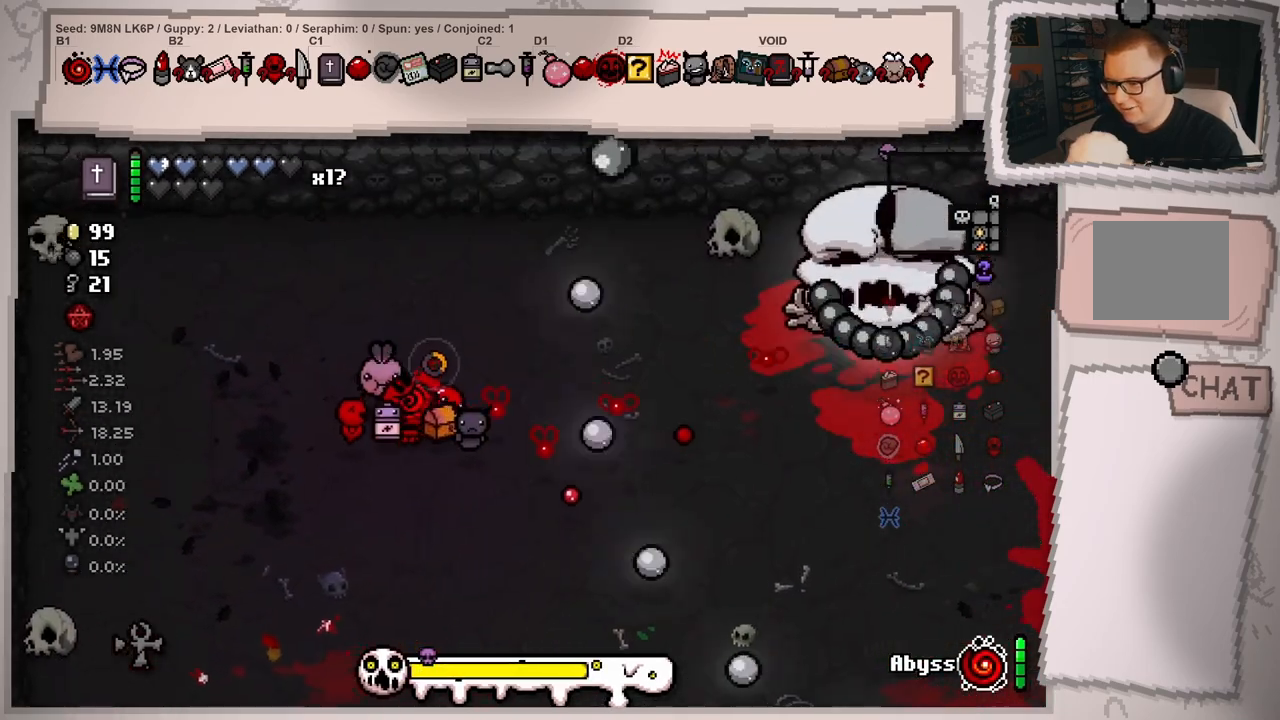
{"buttons": [], "left_stick": "center", "right_stick": "right", "events": [[50, "left_stick", "up-right"], [217, "left_stick", "up-left"], [317, "left_stick", "up-right"], [400, "left_stick", "center"]]}
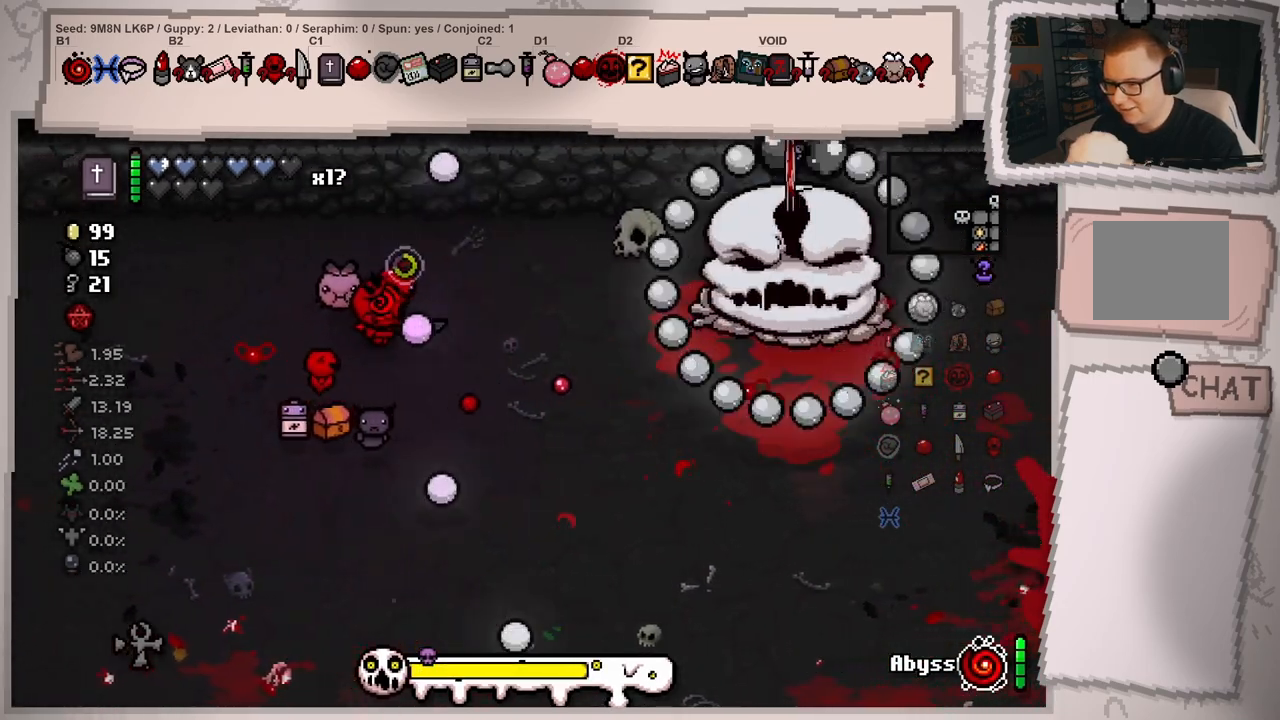
{"buttons": [], "left_stick": "down-left", "right_stick": "center", "events": [[34, "left_stick", "up-right"], [267, "left_stick", "center"], [301, "right_stick", "center"], [368, "left_stick", "left"], [418, "left_stick", "down-left"]]}
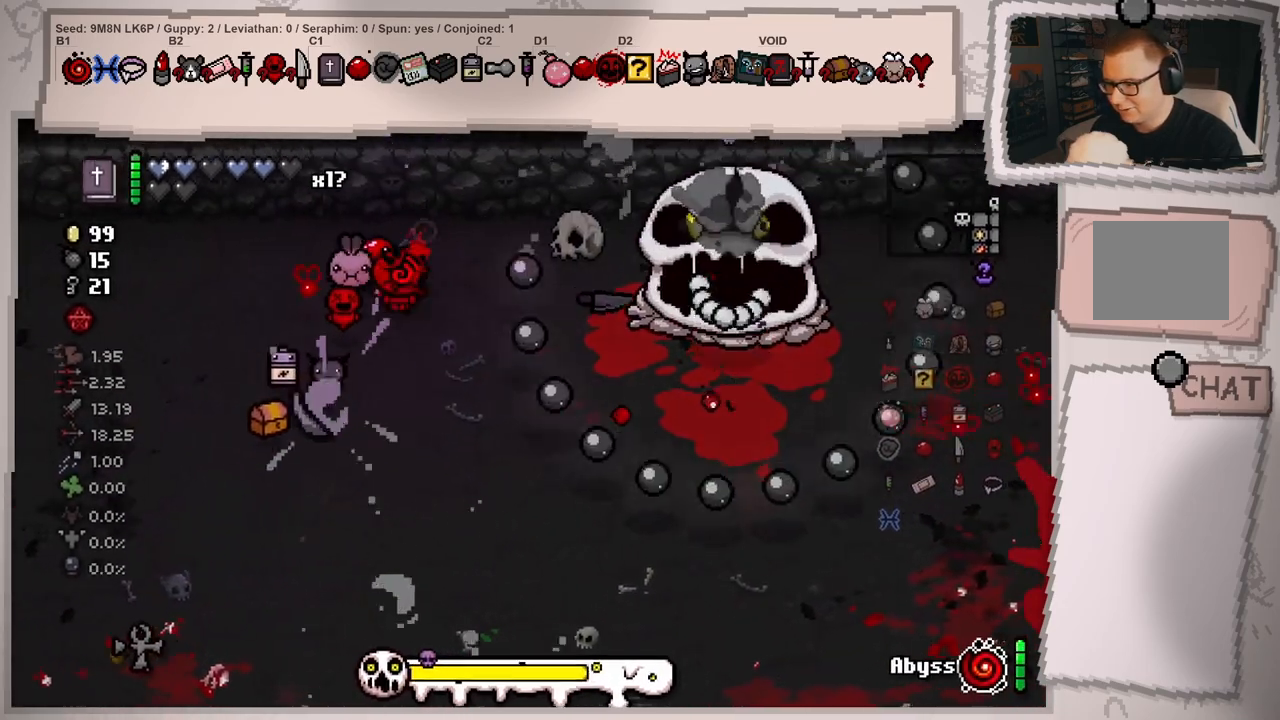
{"buttons": [], "left_stick": "down-left", "right_stick": "center", "events": [[17, "left_stick", "center"], [350, "left_stick", "down-left"]]}
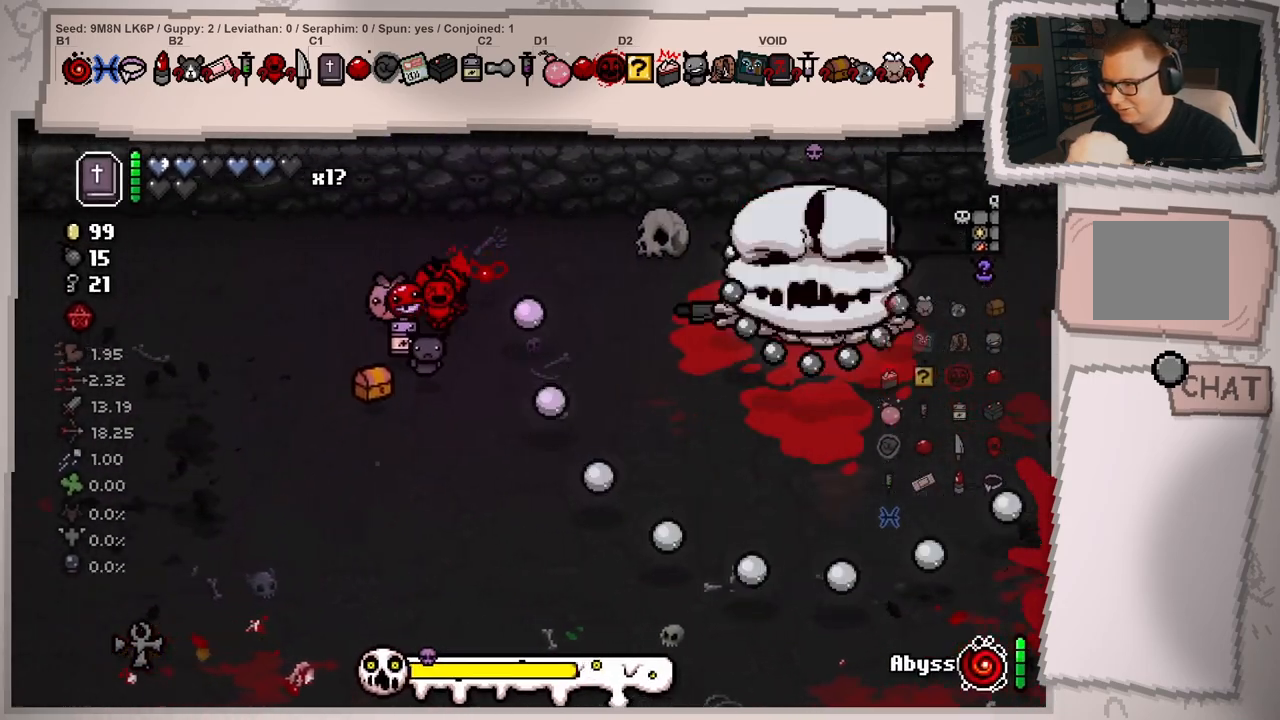
{"buttons": [], "left_stick": "center", "right_stick": "right", "events": [[67, "left_stick", "center"], [67, "right_stick", "right"], [201, "left_stick", "left"], [418, "left_stick", "center"]]}
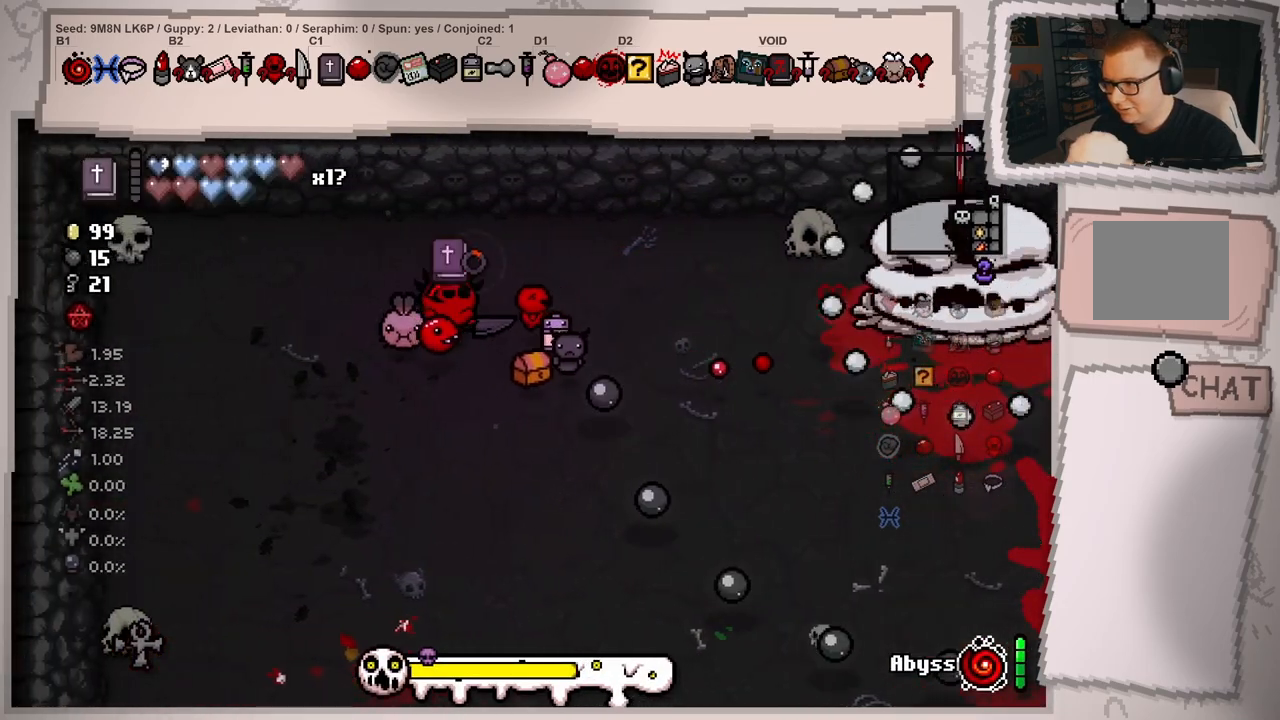
{"buttons": [], "left_stick": "right", "right_stick": "right", "events": [[100, "left_stick", "right"], [234, "left_stick", "center"], [400, "left_stick", "right"]]}
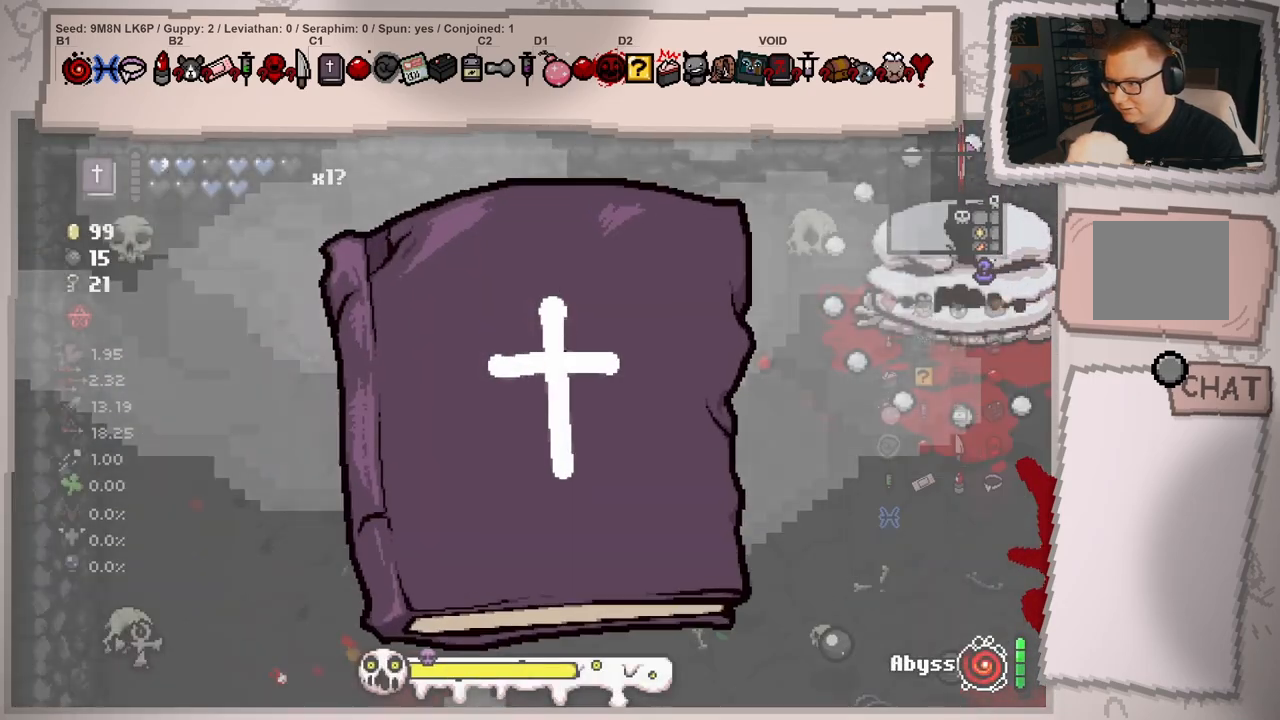
{"buttons": [], "left_stick": "right", "right_stick": "right", "events": [[17, "left_stick", "center"], [167, "left_stick", "right"], [284, "left_stick", "center"], [501, "left_stick", "right"]]}
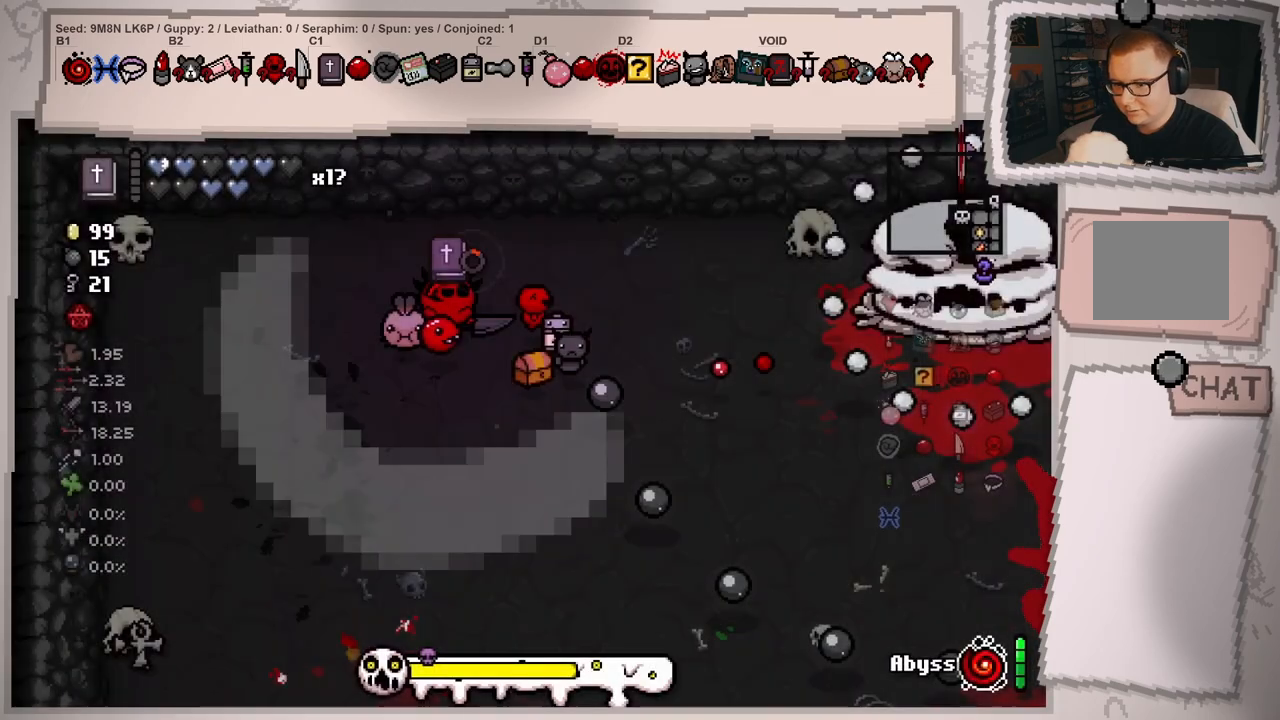
{"buttons": [], "left_stick": "right", "right_stick": "right", "events": [[133, "left_stick", "center"], [284, "left_stick", "right"], [400, "left_stick", "center"], [500, "left_stick", "right"]]}
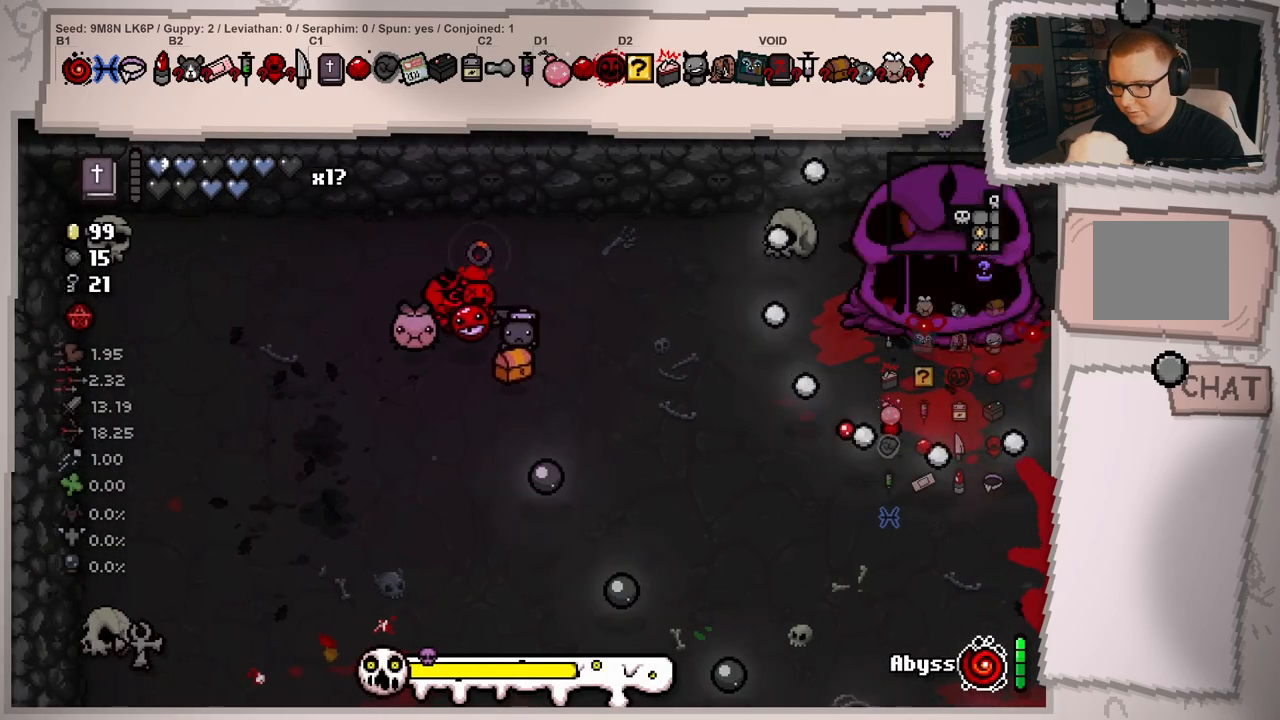
{"buttons": [], "left_stick": "center", "right_stick": "center", "events": [[334, "left_stick", "center"], [367, "right_stick", "center"]]}